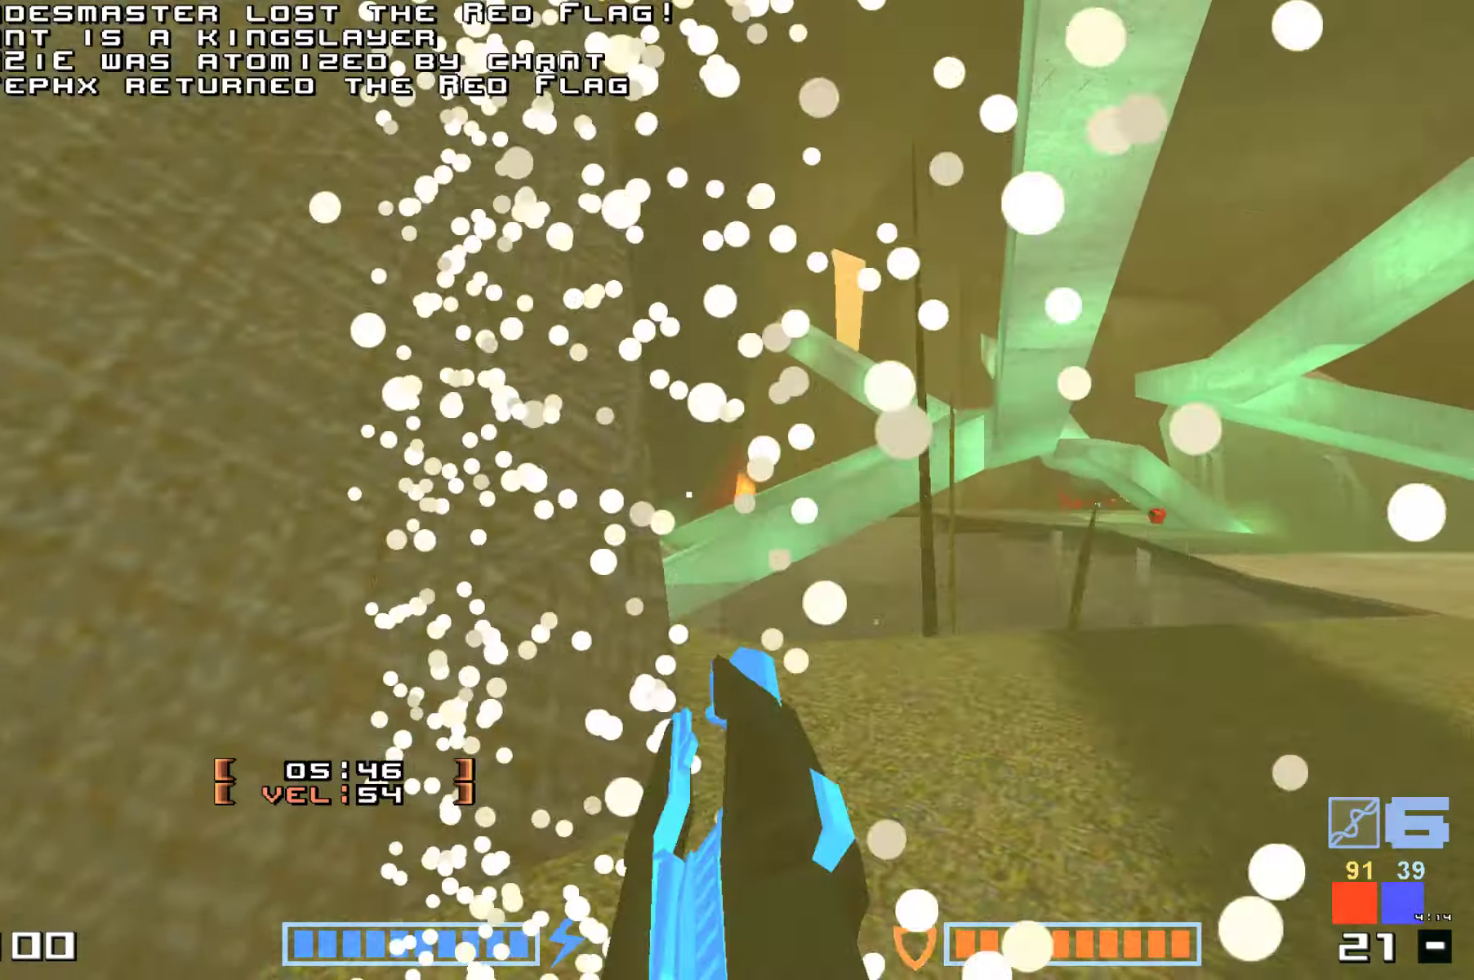
Gameplay with keyboard; each line is a JSON object with the keys held at the frame after it. "events" lists presses ("down") and releases ("up") of "down", "hammer", "hook", "jump", "right" and "up" between this image and that frame as [ms after this image, input, new state], when the widget could be followed in between. No other keys are recorded. Mouse input is not recorded. Key names are as the overlay labels them; some are game actions (e.g. jump) rather than physical keys.
{"keys": ["up"], "events": [[267, "up", "down"]]}
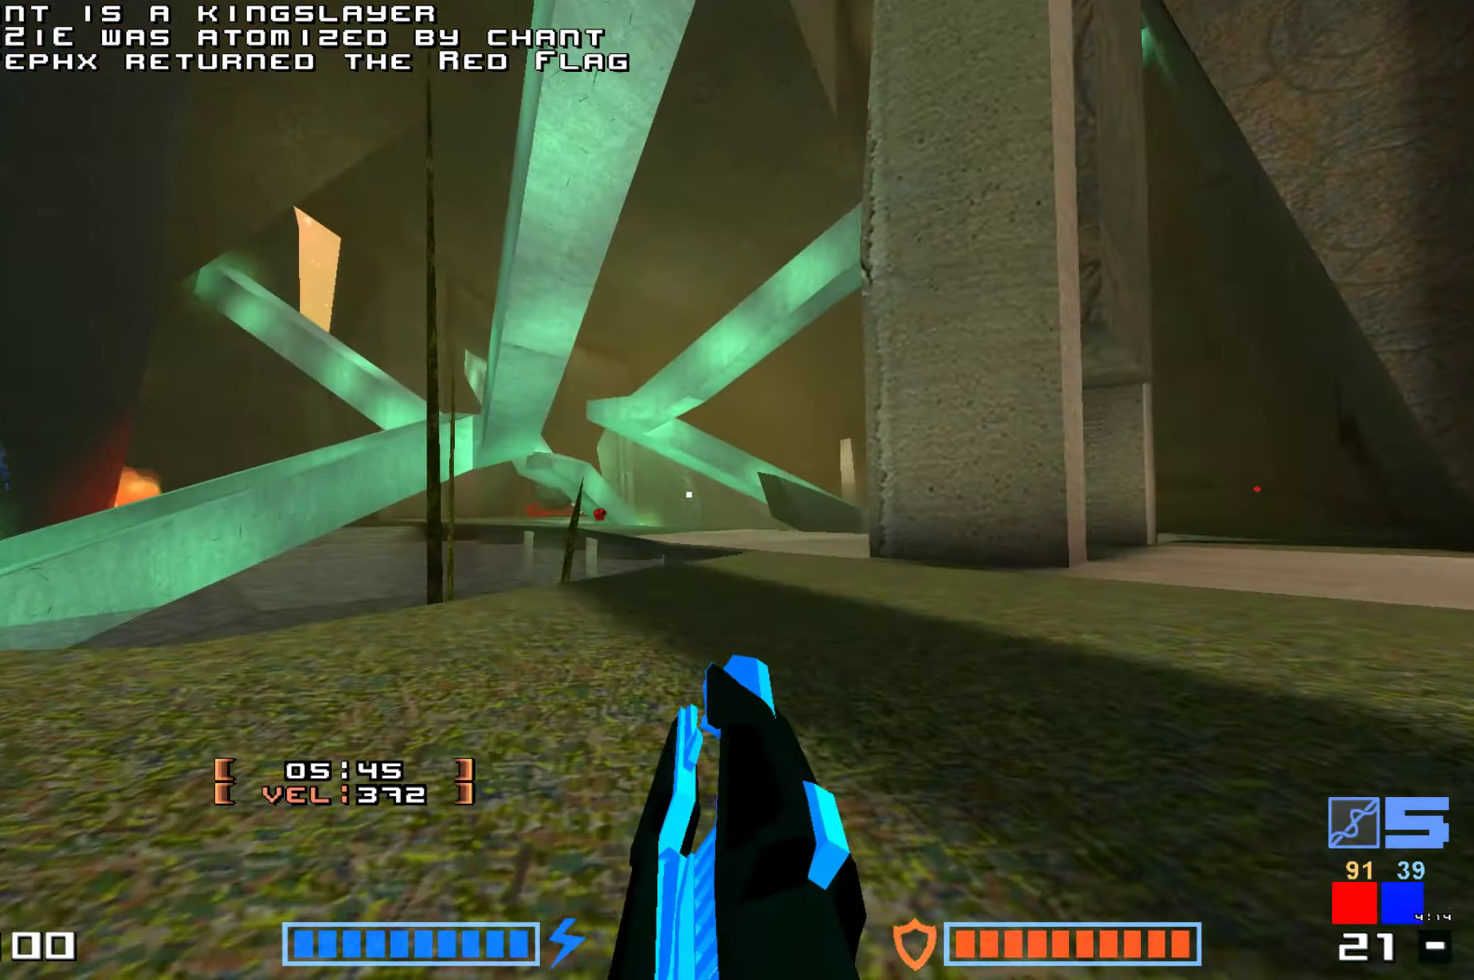
{"keys": ["jump", "right", "up"], "events": [[350, "right", "down"], [500, "jump", "down"]]}
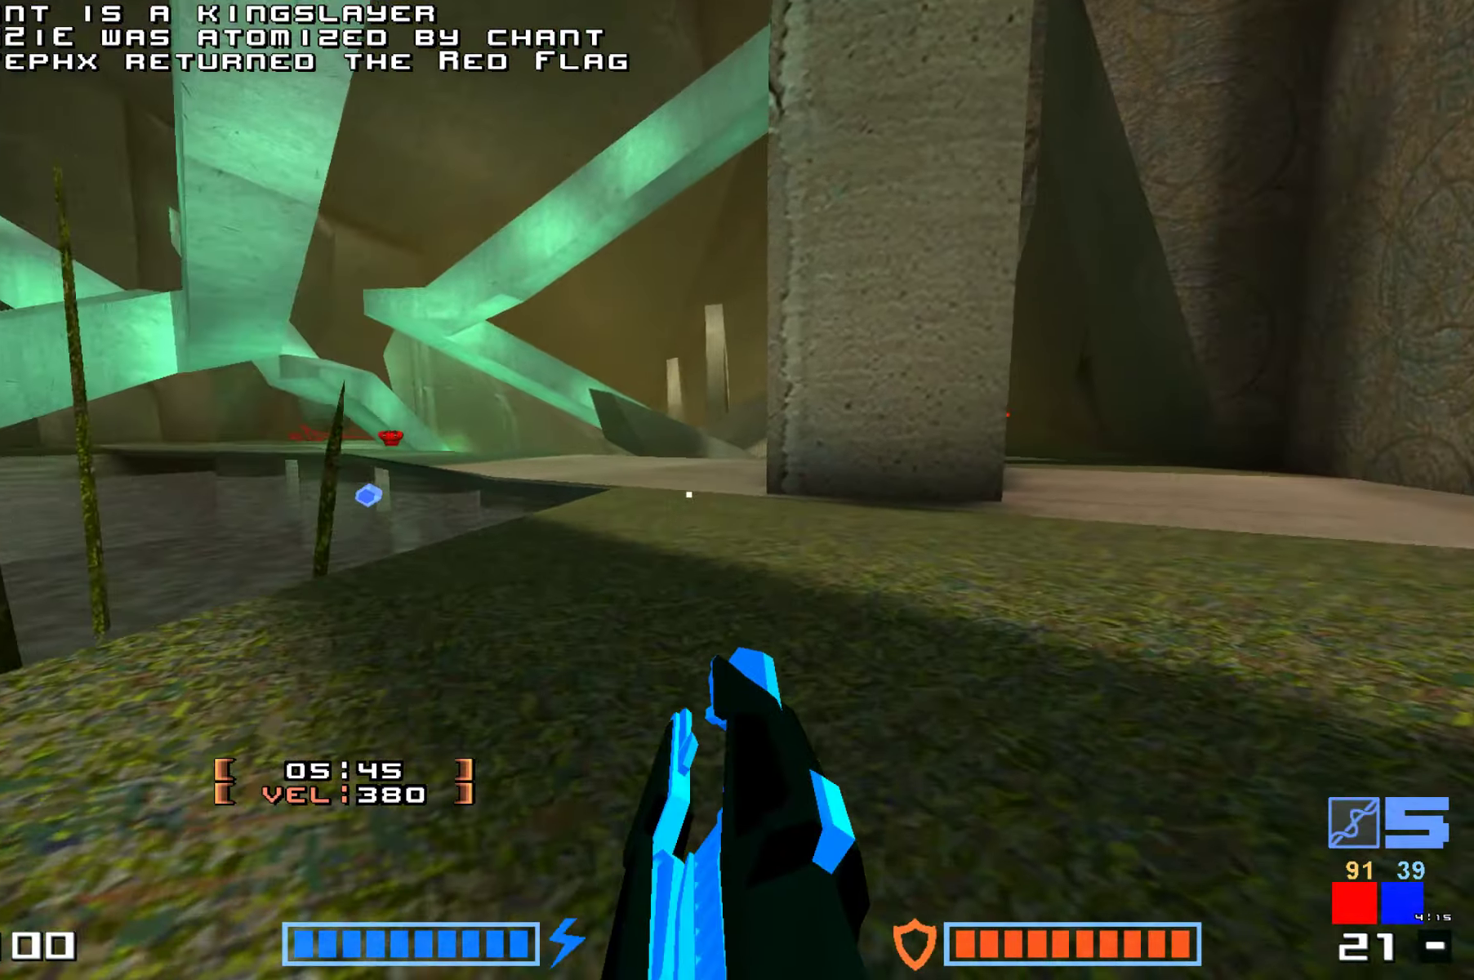
{"keys": ["hammer", "jump", "up"], "events": [[17, "right", "up"], [100, "hammer", "down"], [250, "hammer", "up"], [317, "up", "up"], [384, "hammer", "down"], [500, "up", "down"]]}
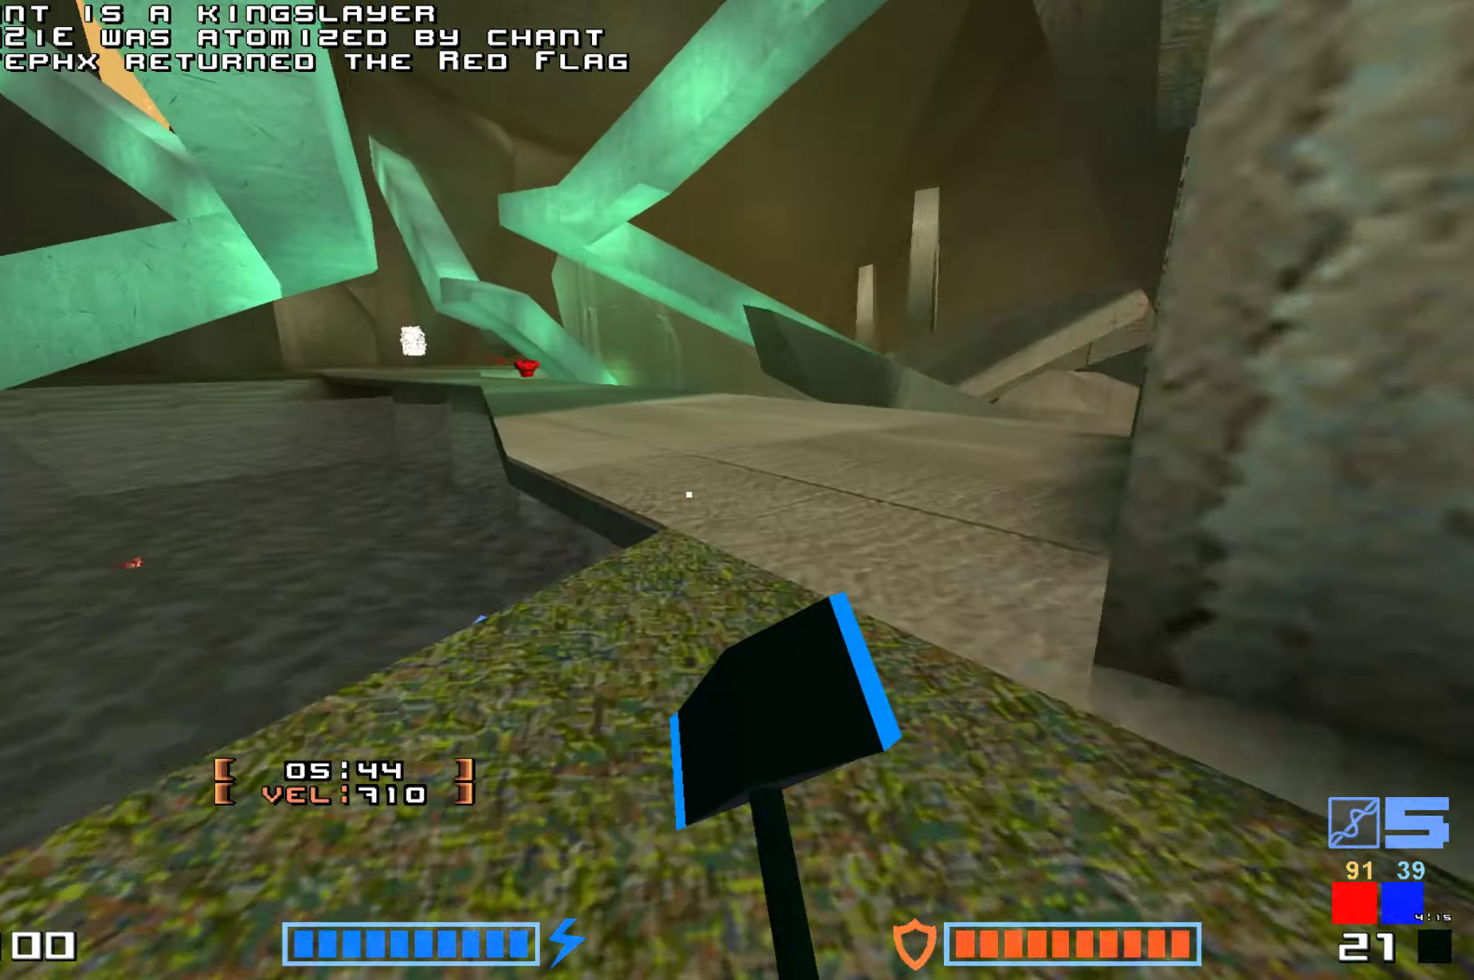
{"keys": ["jump", "up"], "events": [[17, "hammer", "up"], [117, "hammer", "down"], [250, "hammer", "up"], [317, "hammer", "down"], [450, "hammer", "up"]]}
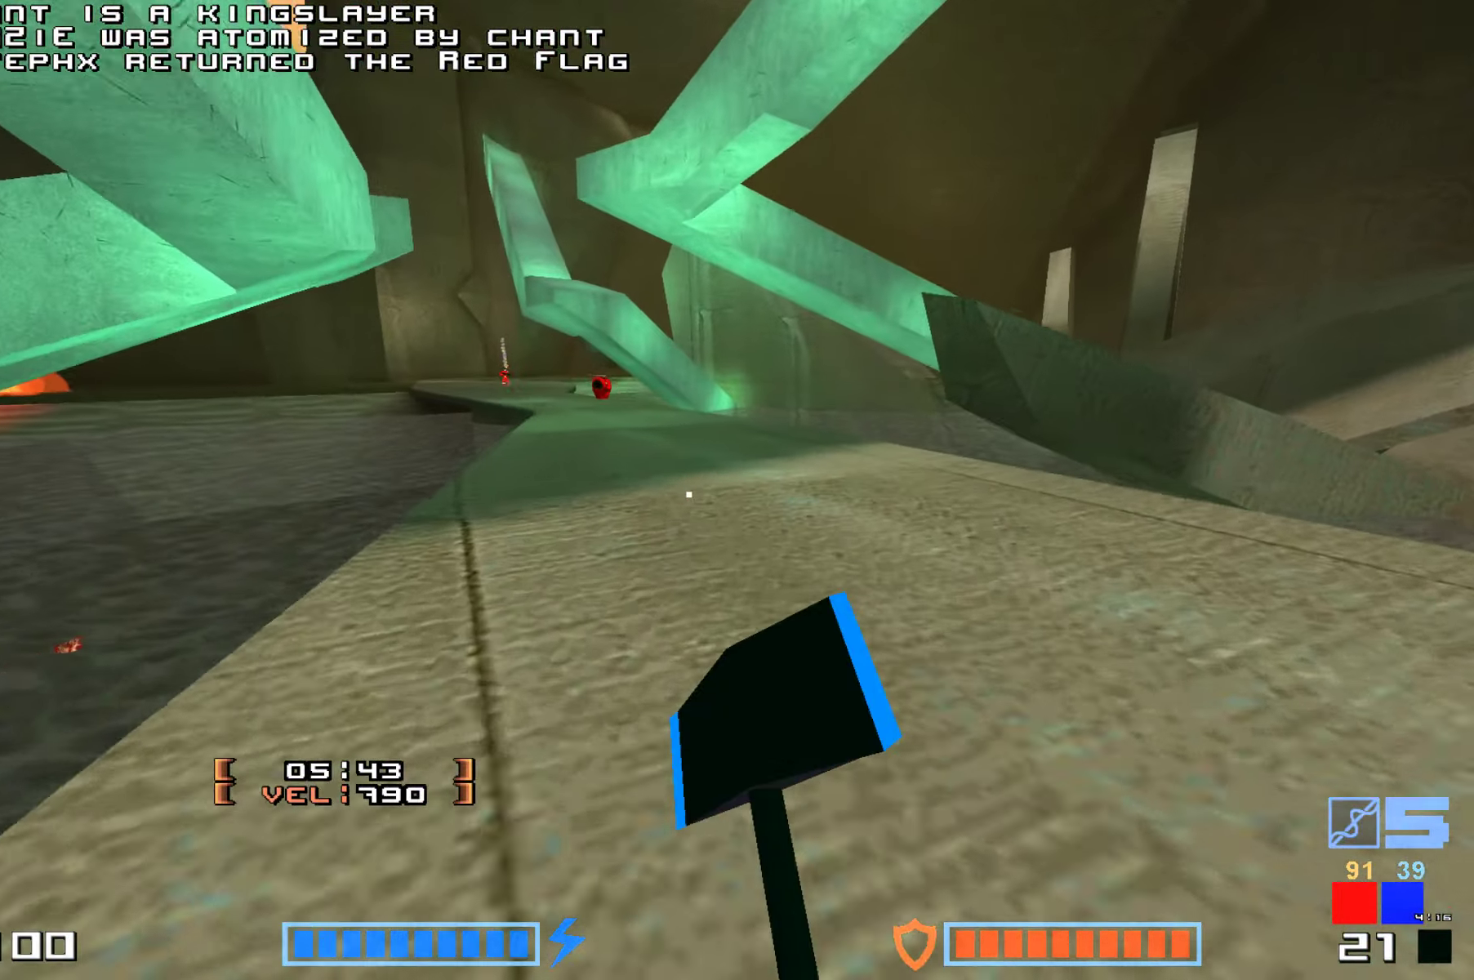
{"keys": ["hammer", "jump", "up"], "events": [[67, "hammer", "down"], [167, "hammer", "up"], [267, "hammer", "down"], [367, "hammer", "up"], [467, "hammer", "down"]]}
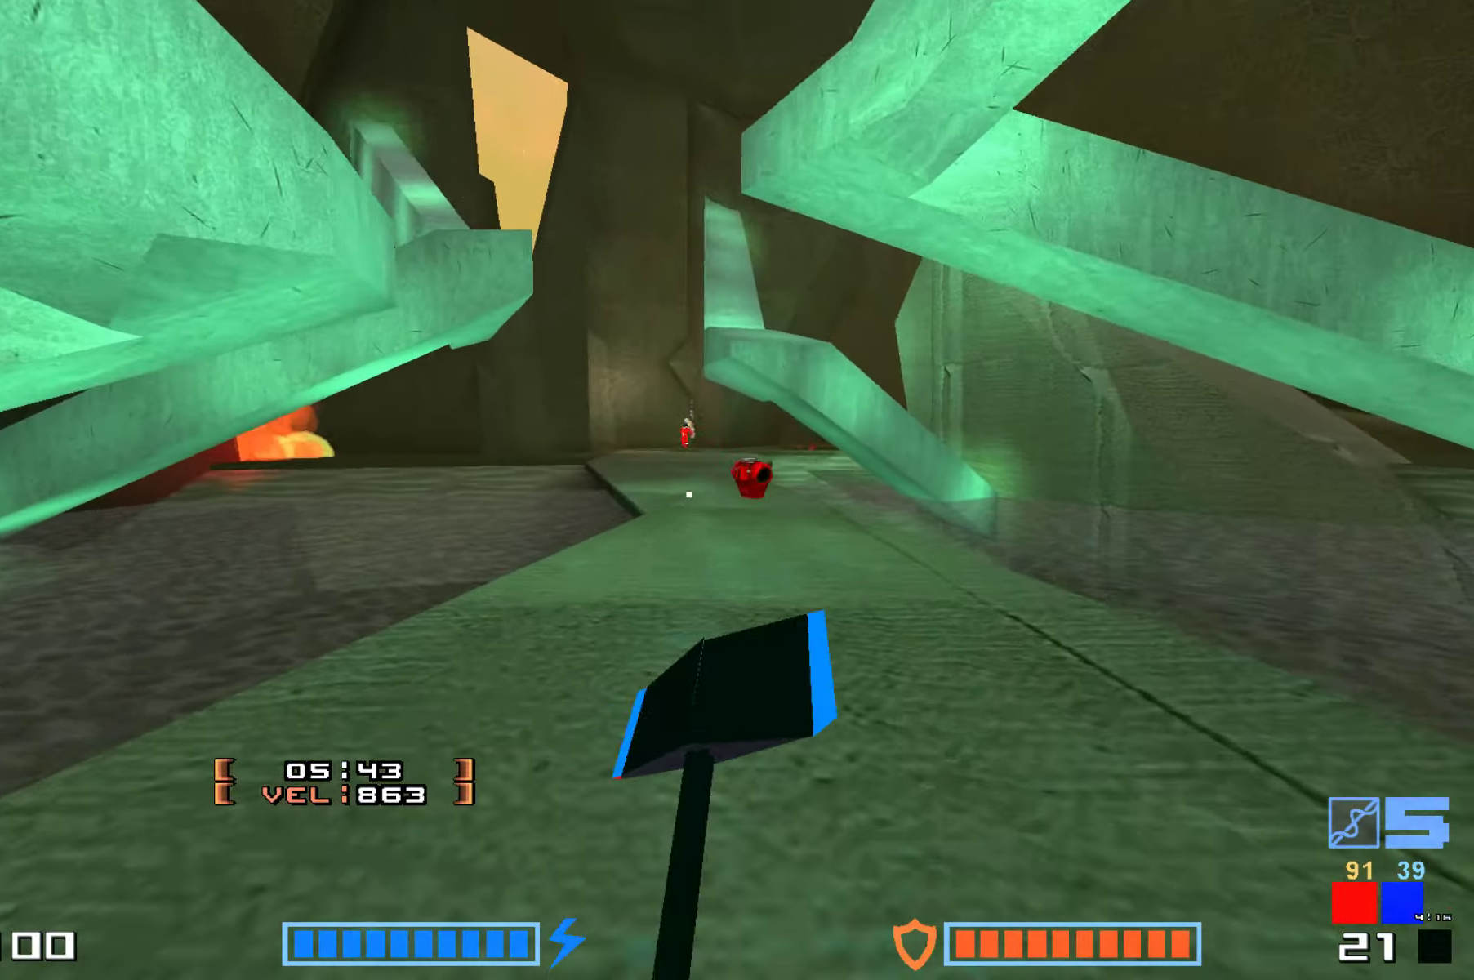
{"keys": ["hammer", "jump", "up"], "events": [[50, "hammer", "up"], [300, "hammer", "down"], [384, "hammer", "up"], [467, "hammer", "down"]]}
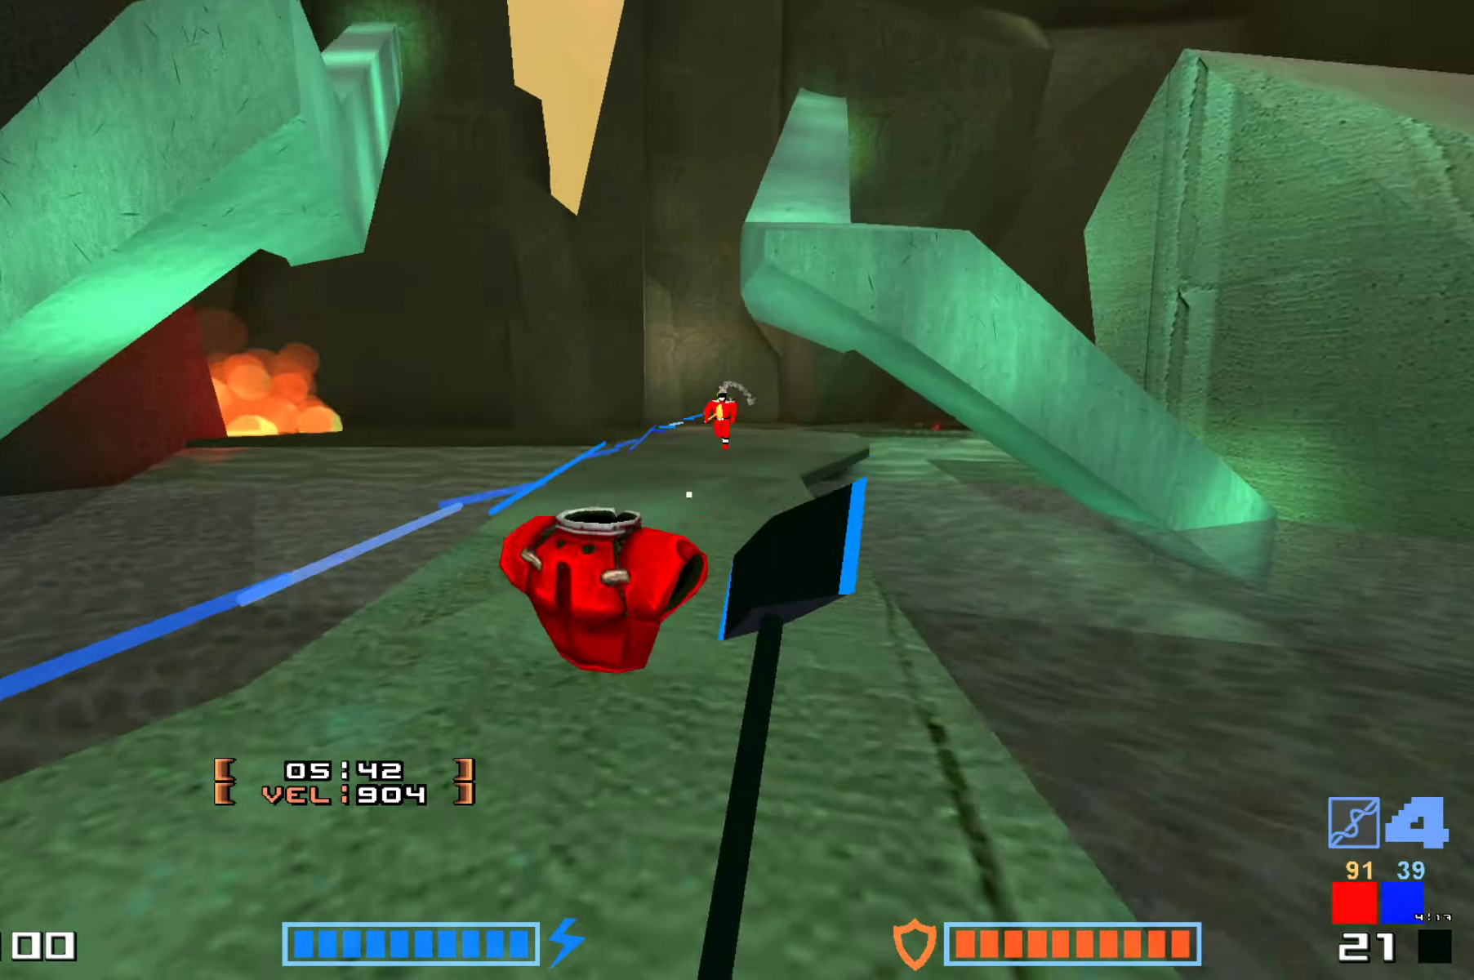
{"keys": ["jump", "up"], "events": [[34, "up", "up"], [84, "up", "down"], [100, "hammer", "up"], [200, "up", "up"], [367, "up", "down"], [400, "hammer", "down"], [484, "hammer", "up"]]}
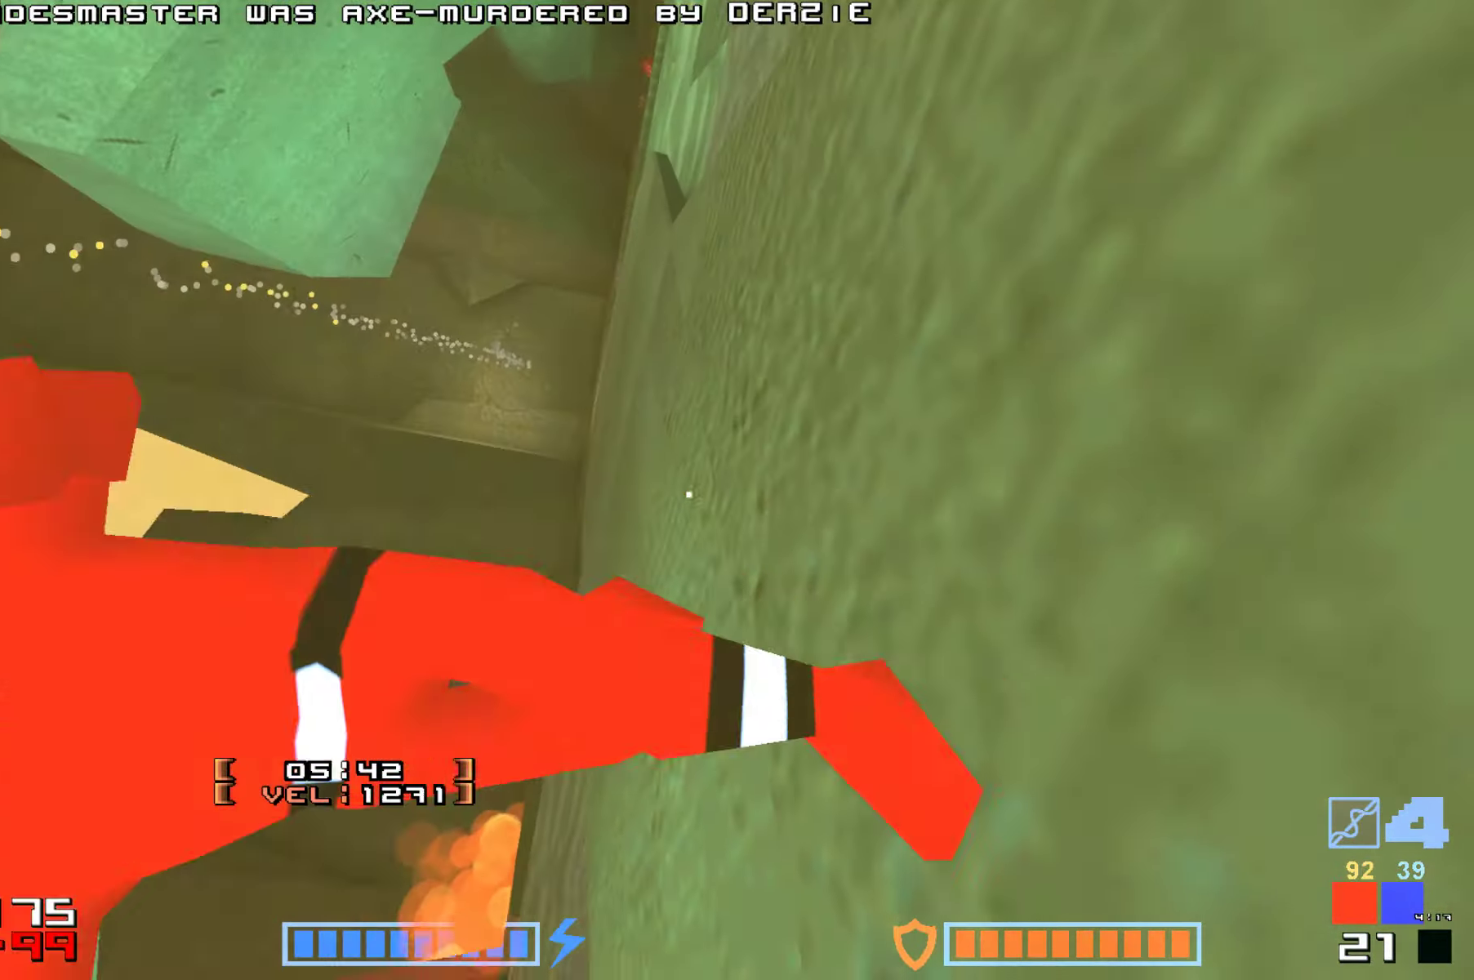
{"keys": ["jump"], "events": [[50, "hammer", "down"], [84, "hammer", "up"], [250, "hammer", "down"], [284, "hammer", "up"], [300, "up", "up"]]}
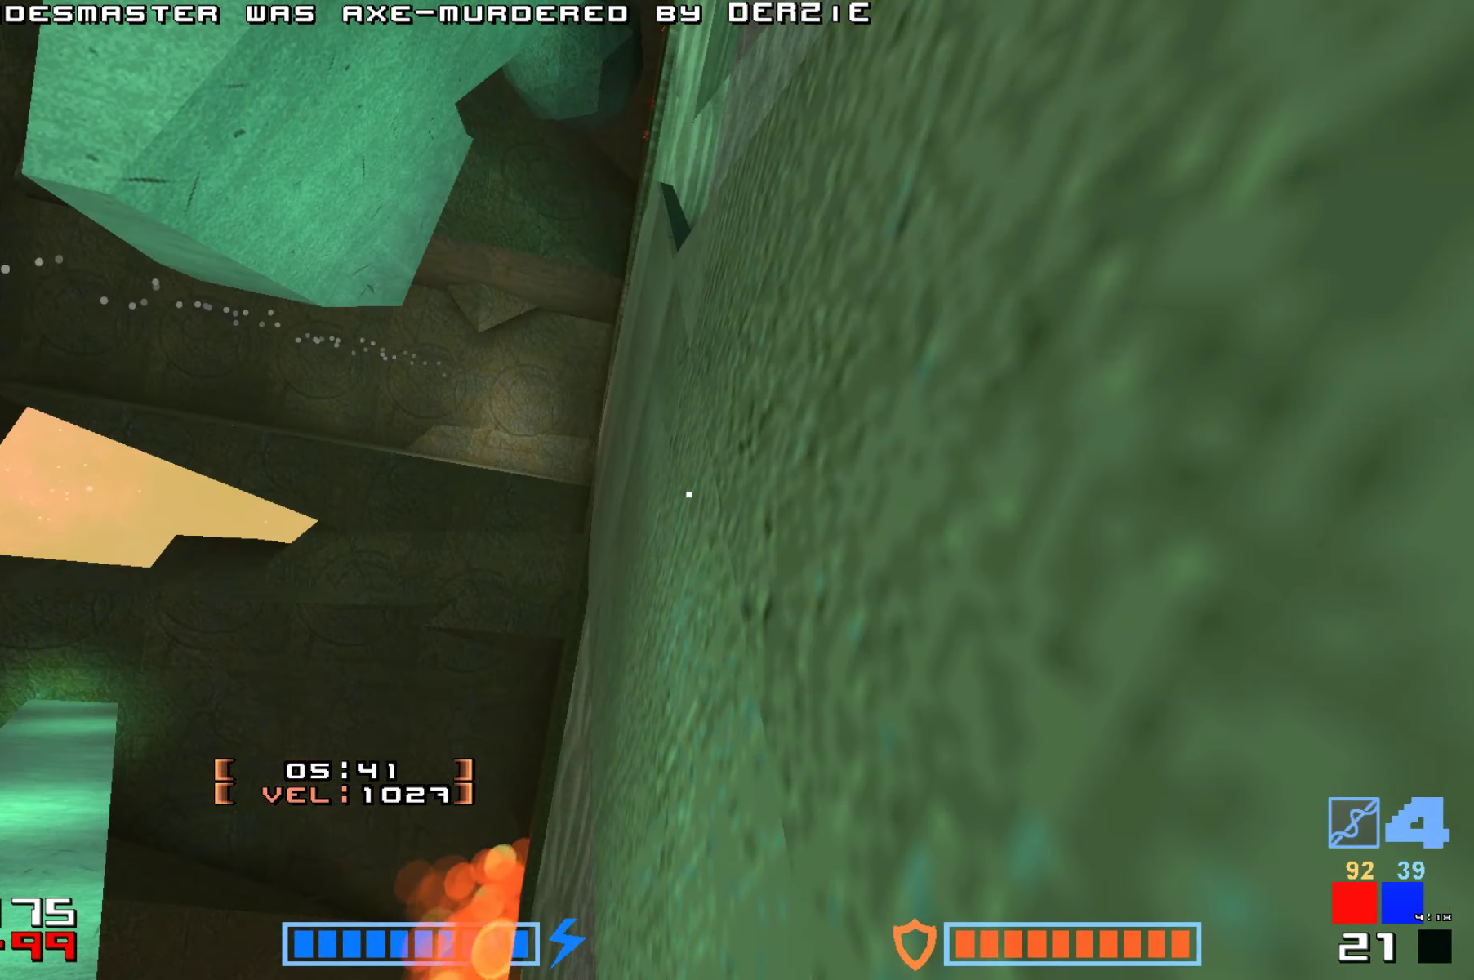
{"keys": [], "events": [[17, "jump", "up"]]}
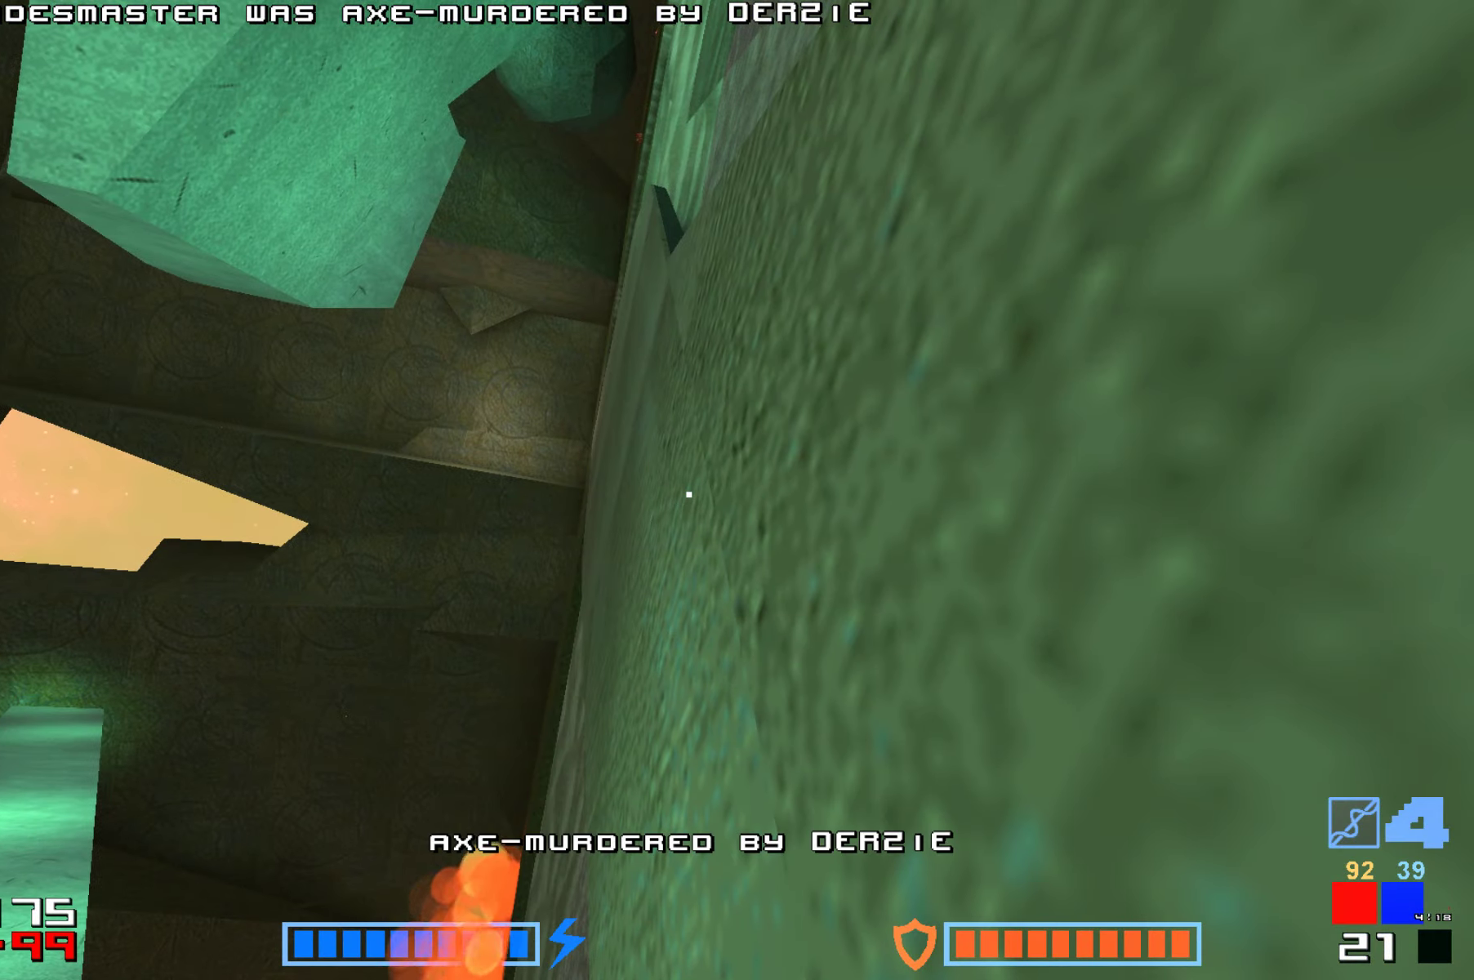
{"keys": ["hammer"]}
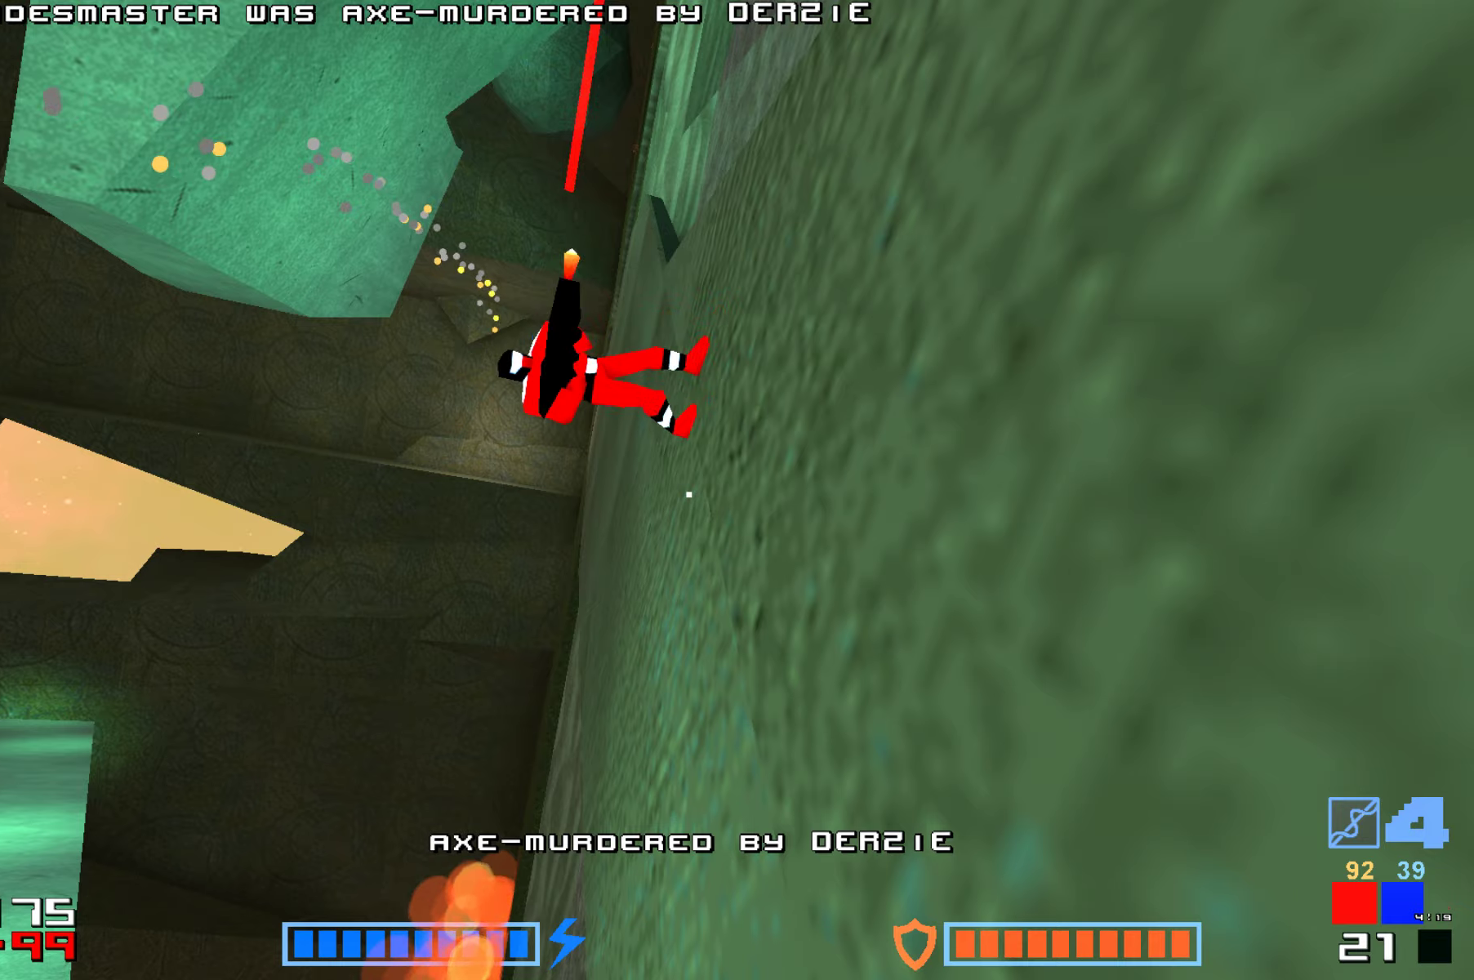
{"keys": [], "events": [[116, "hammer", "up"], [183, "hammer", "down"], [283, "hammer", "up"], [333, "hammer", "down"], [450, "hammer", "up"]]}
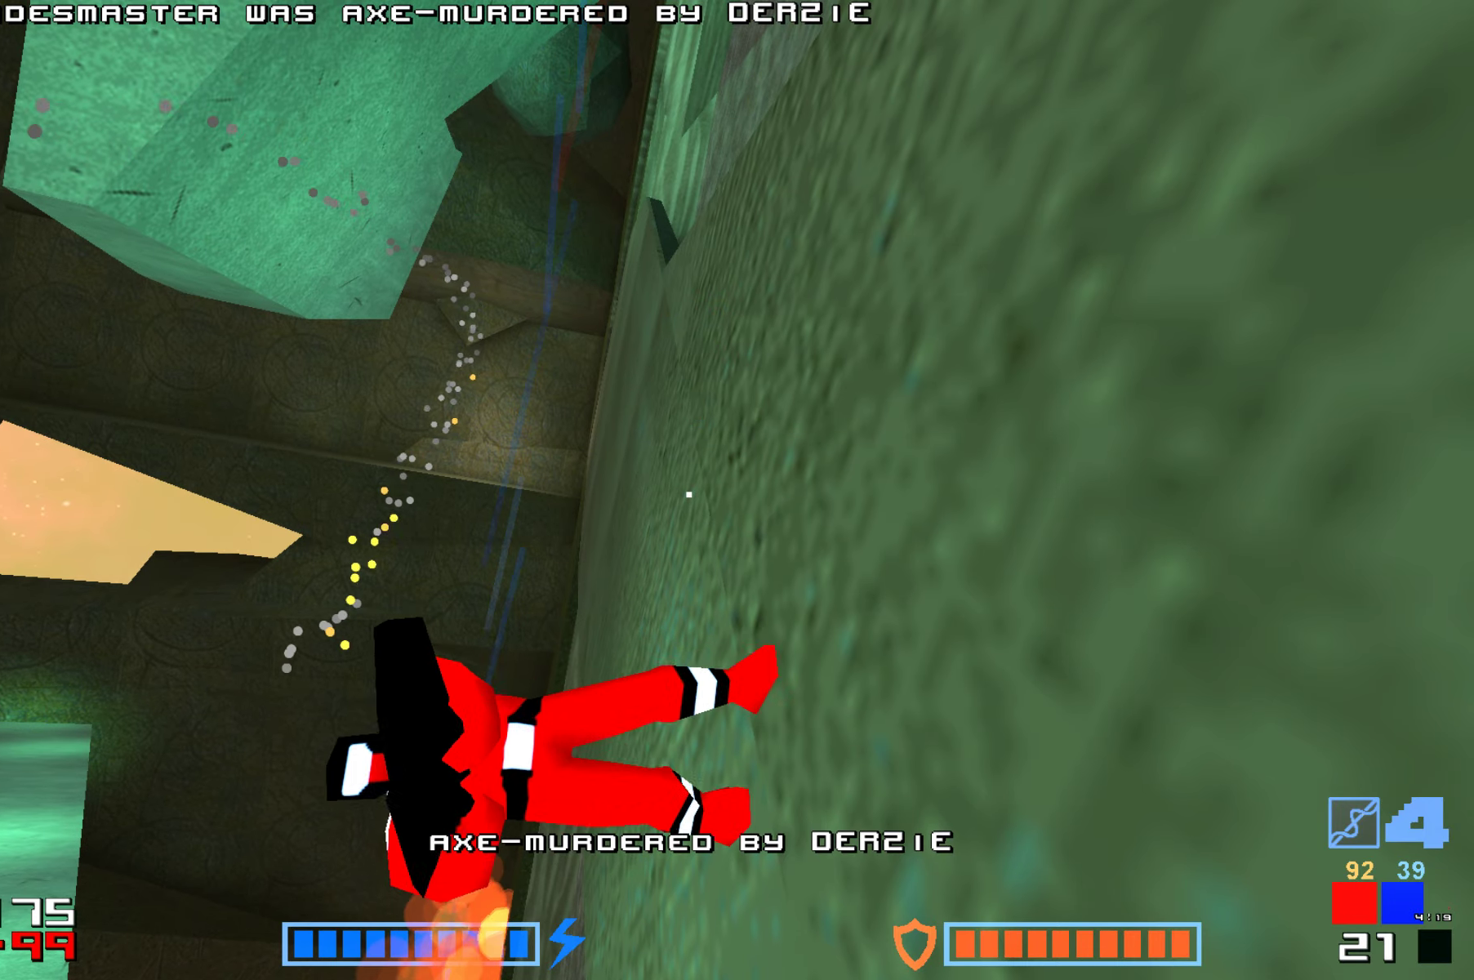
{"keys": ["hammer"], "events": [[100, "jump", "down"], [166, "hammer", "down"], [166, "up", "down"], [233, "jump", "up"], [266, "hammer", "up"], [350, "hammer", "down"], [350, "jump", "down"], [416, "hammer", "up"], [416, "up", "up"], [450, "jump", "up"], [483, "hammer", "down"]]}
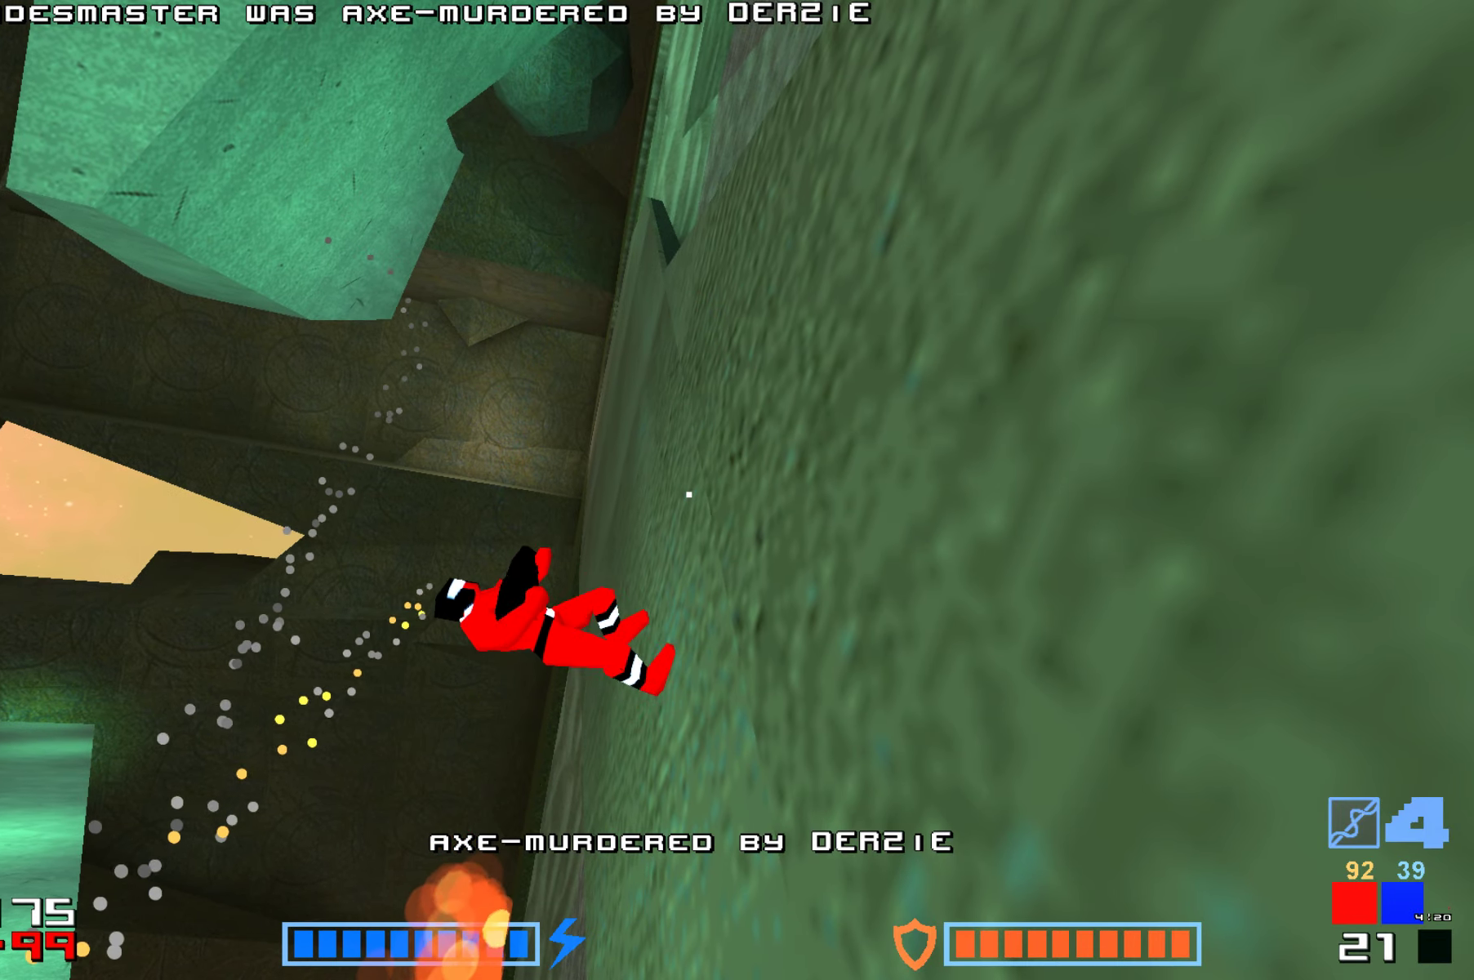
{"keys": [], "events": [[50, "jump", "down"], [83, "hammer", "up"], [116, "jump", "up"], [150, "hammer", "down"], [216, "hammer", "up"], [250, "jump", "down"], [316, "hammer", "down"], [333, "hammer", "up"], [333, "jump", "up"], [350, "jump", "down"], [366, "jump", "up"]]}
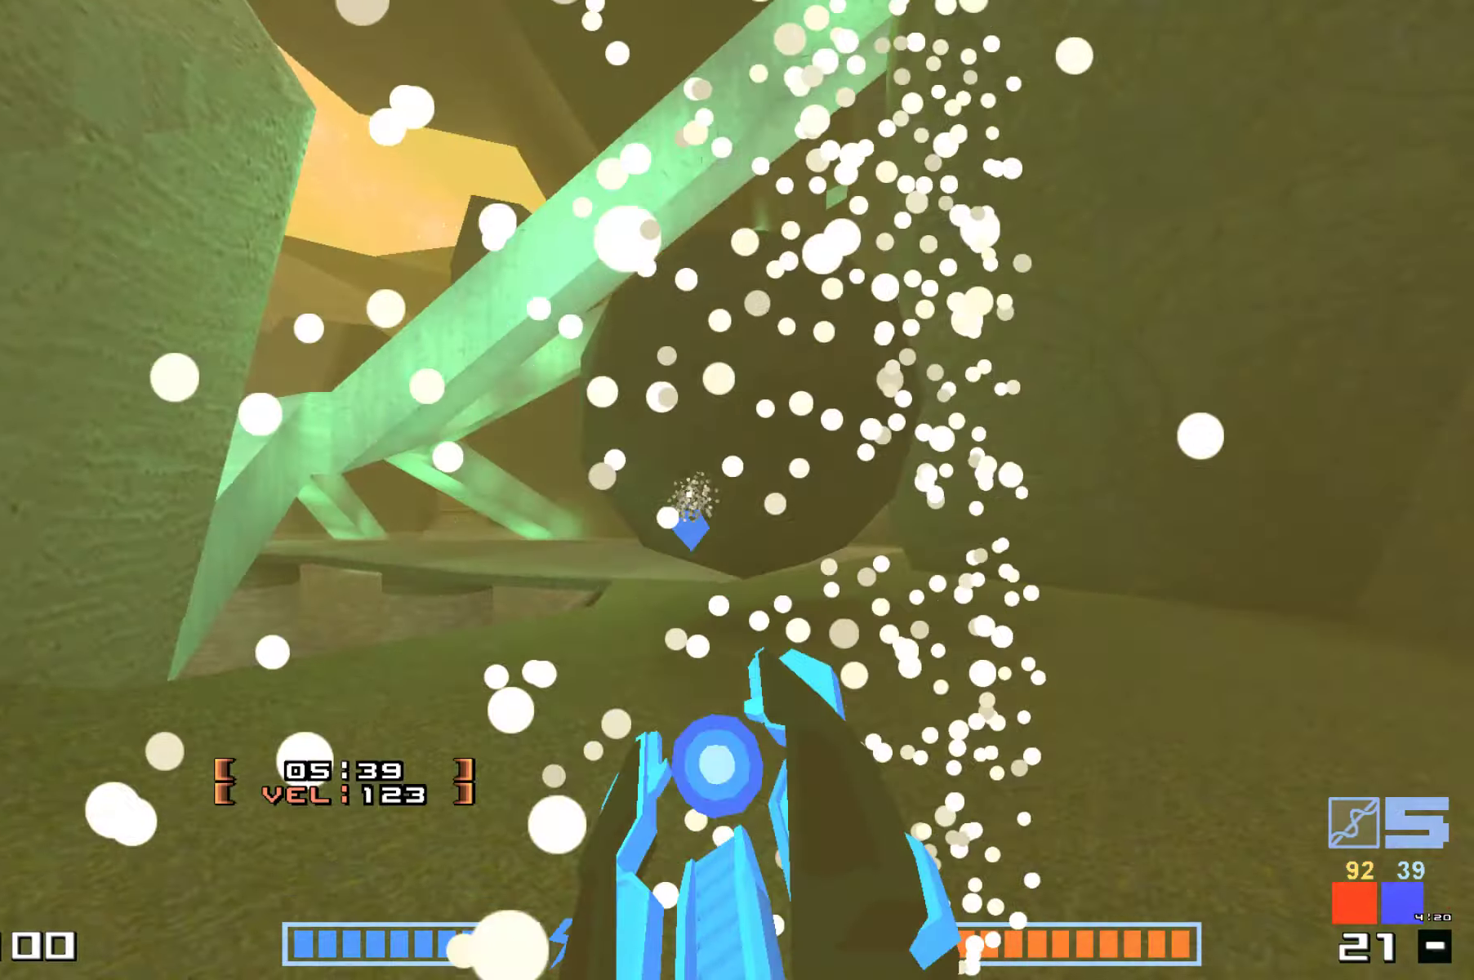
{"keys": ["jump", "up"], "events": [[66, "jump", "down"], [150, "up", "down"], [183, "jump", "up"], [500, "jump", "down"]]}
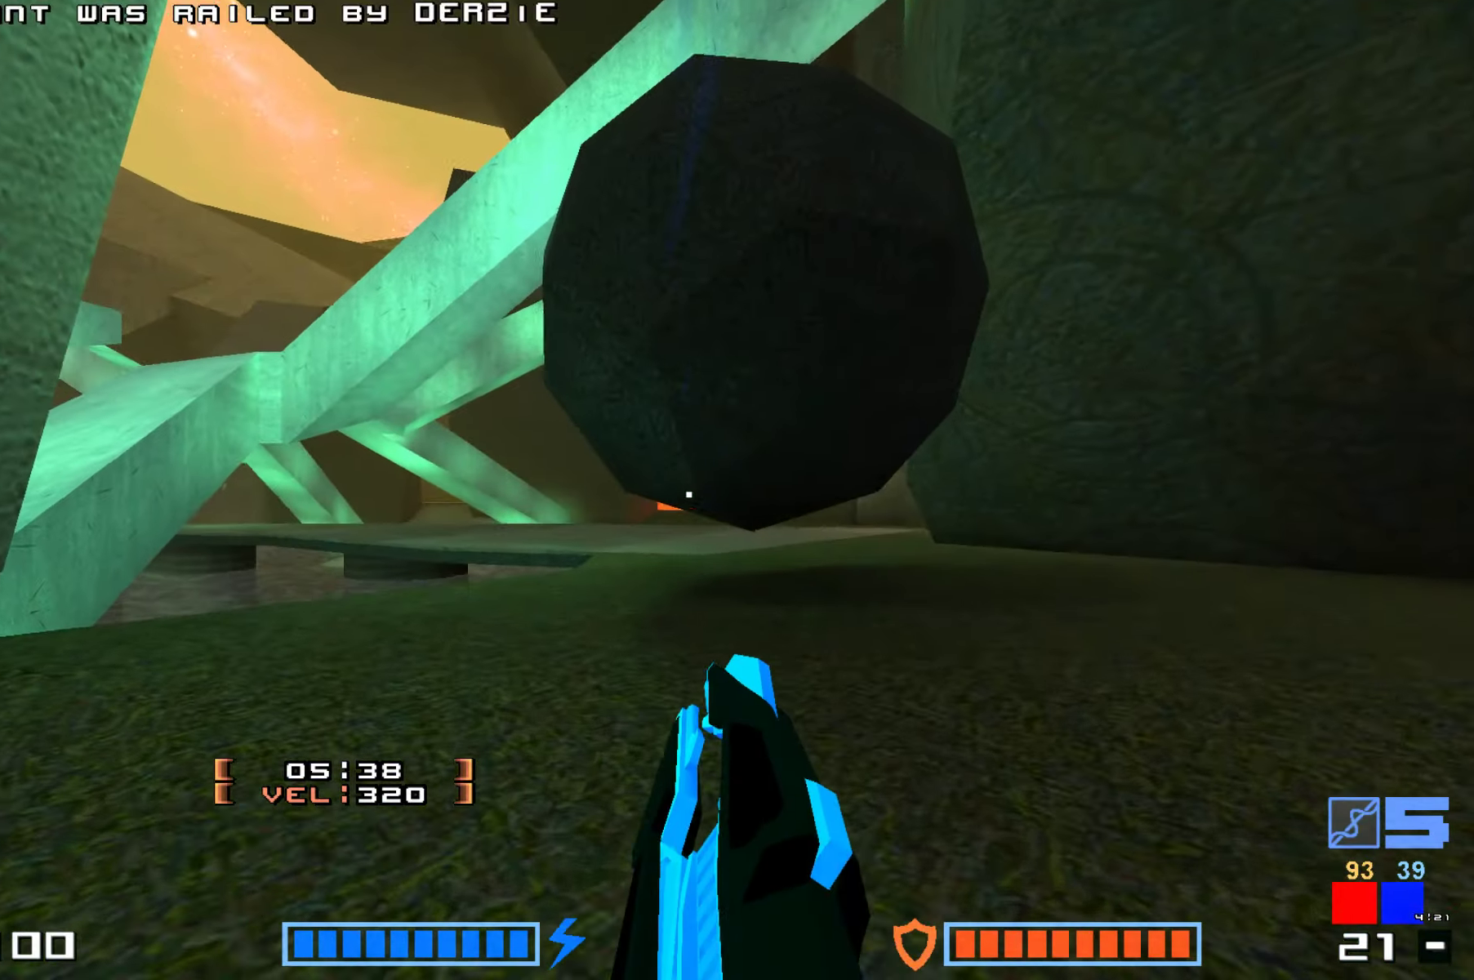
{"keys": ["jump"], "events": [[116, "hammer", "down"], [216, "up", "up"], [300, "hammer", "up"]]}
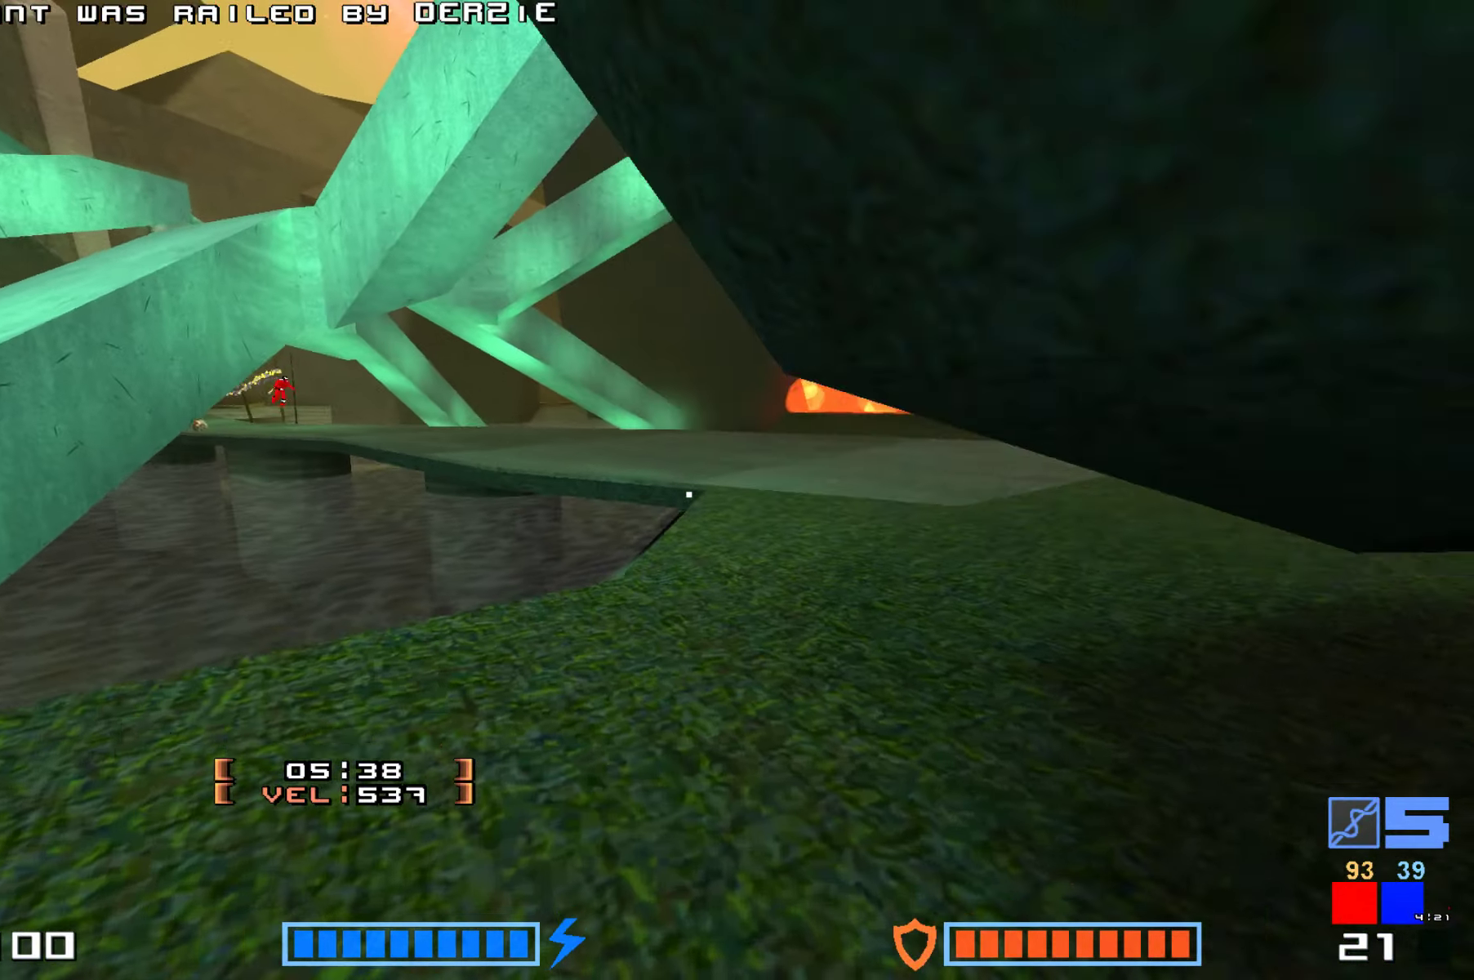
{"keys": ["right", "up"], "events": [[33, "up", "down"], [150, "jump", "up"], [200, "right", "down"]]}
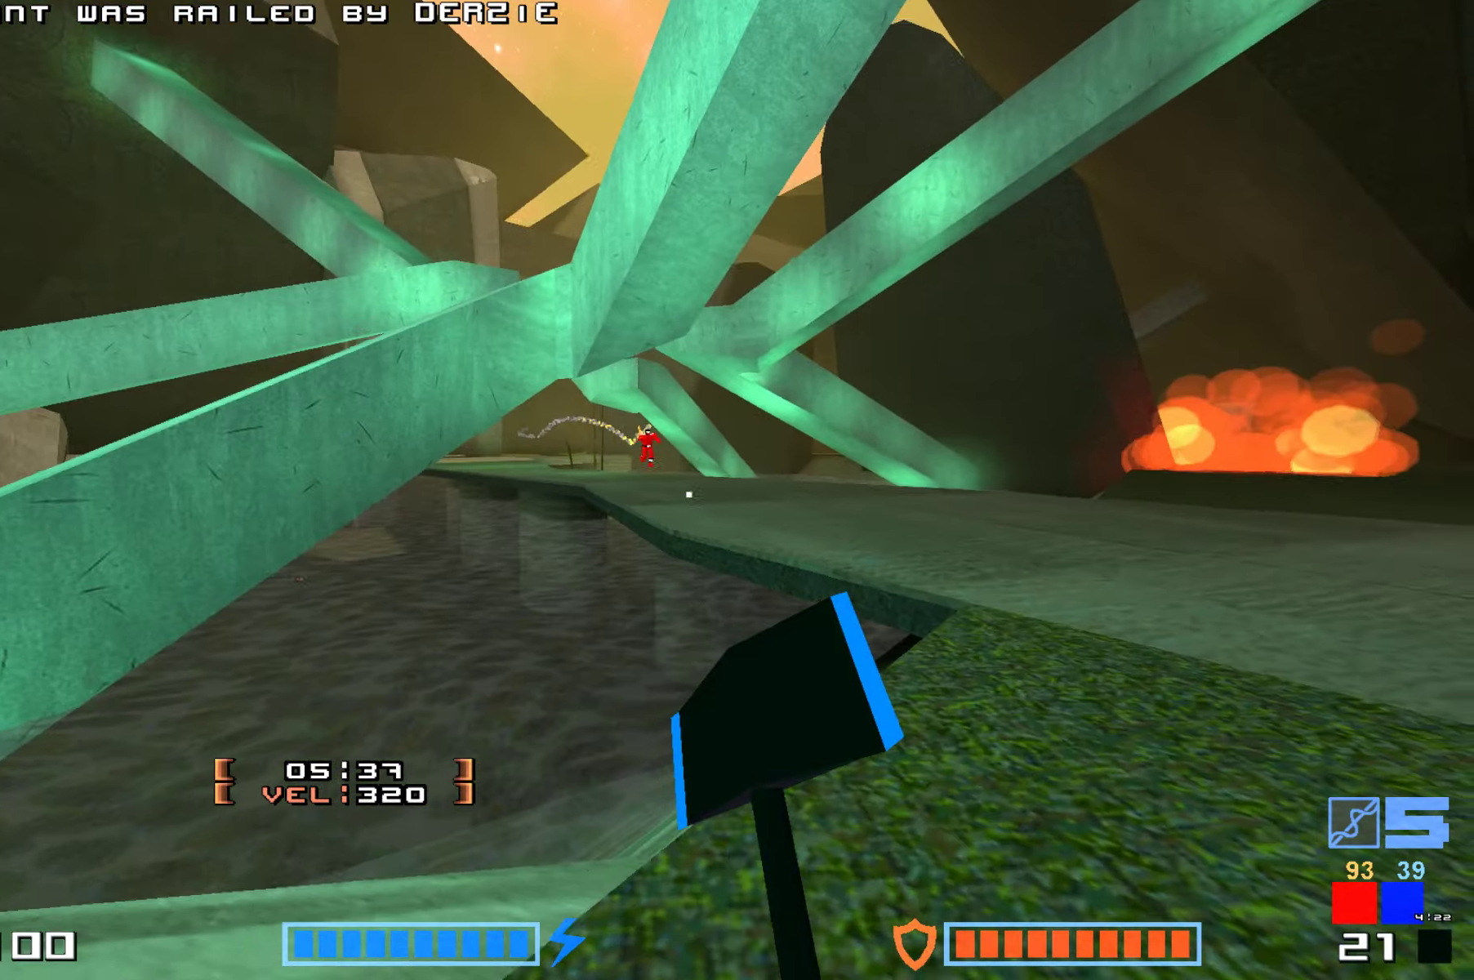
{"keys": ["up"], "events": [[16, "up", "up"], [350, "right", "up"], [366, "up", "down"], [466, "hammer", "down"], [483, "hammer", "up"]]}
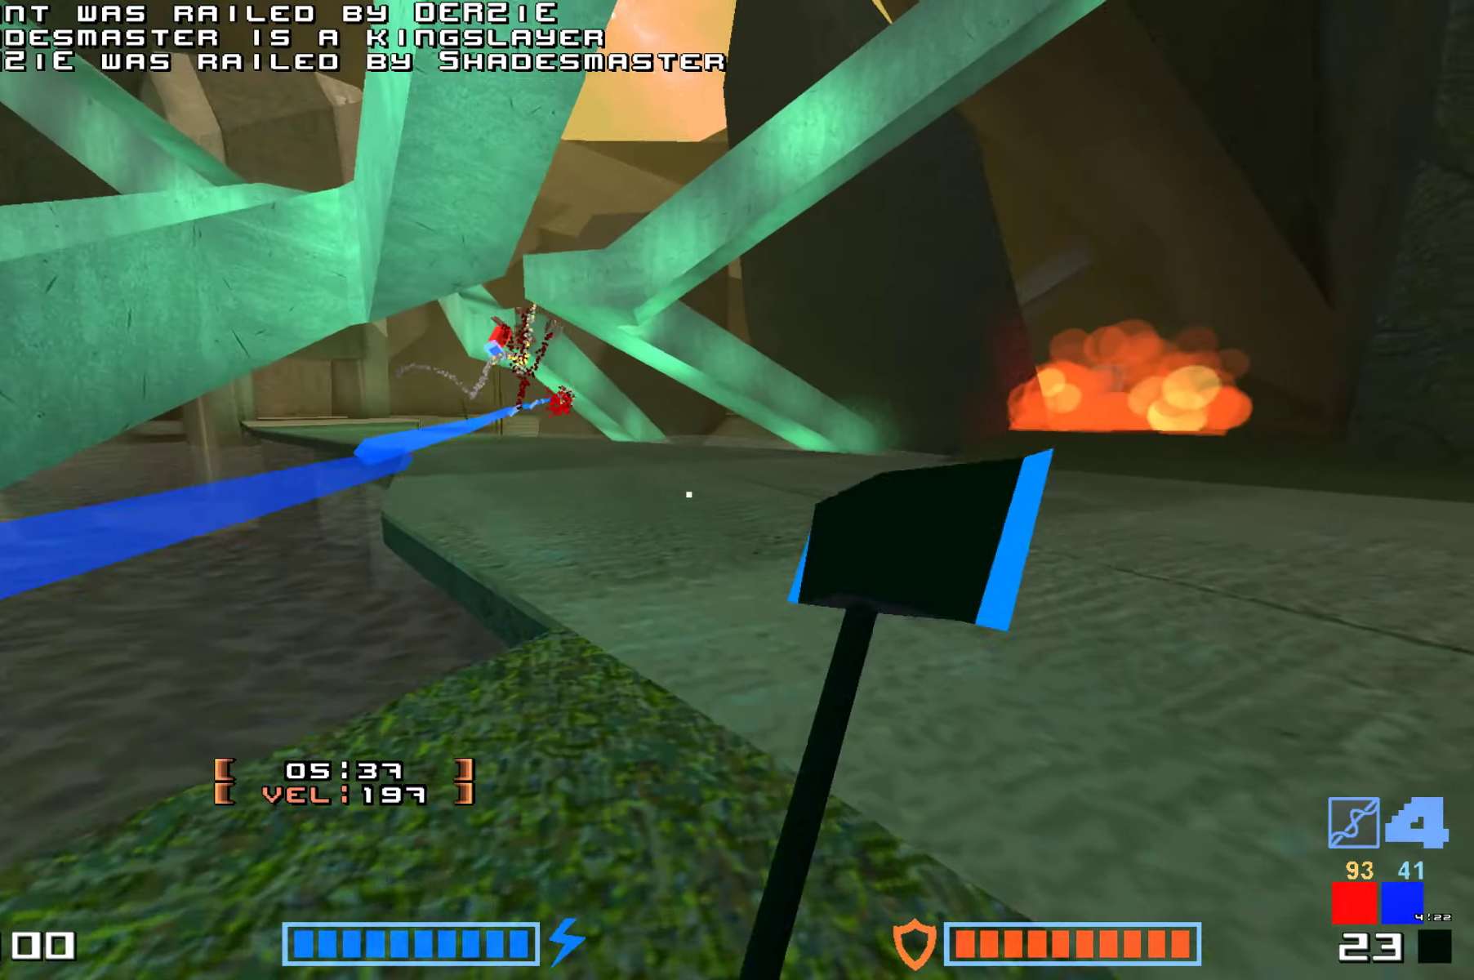
{"keys": ["hammer", "jump", "up"], "events": [[33, "jump", "down"], [150, "hammer", "down"], [283, "hammer", "up"], [500, "hammer", "down"]]}
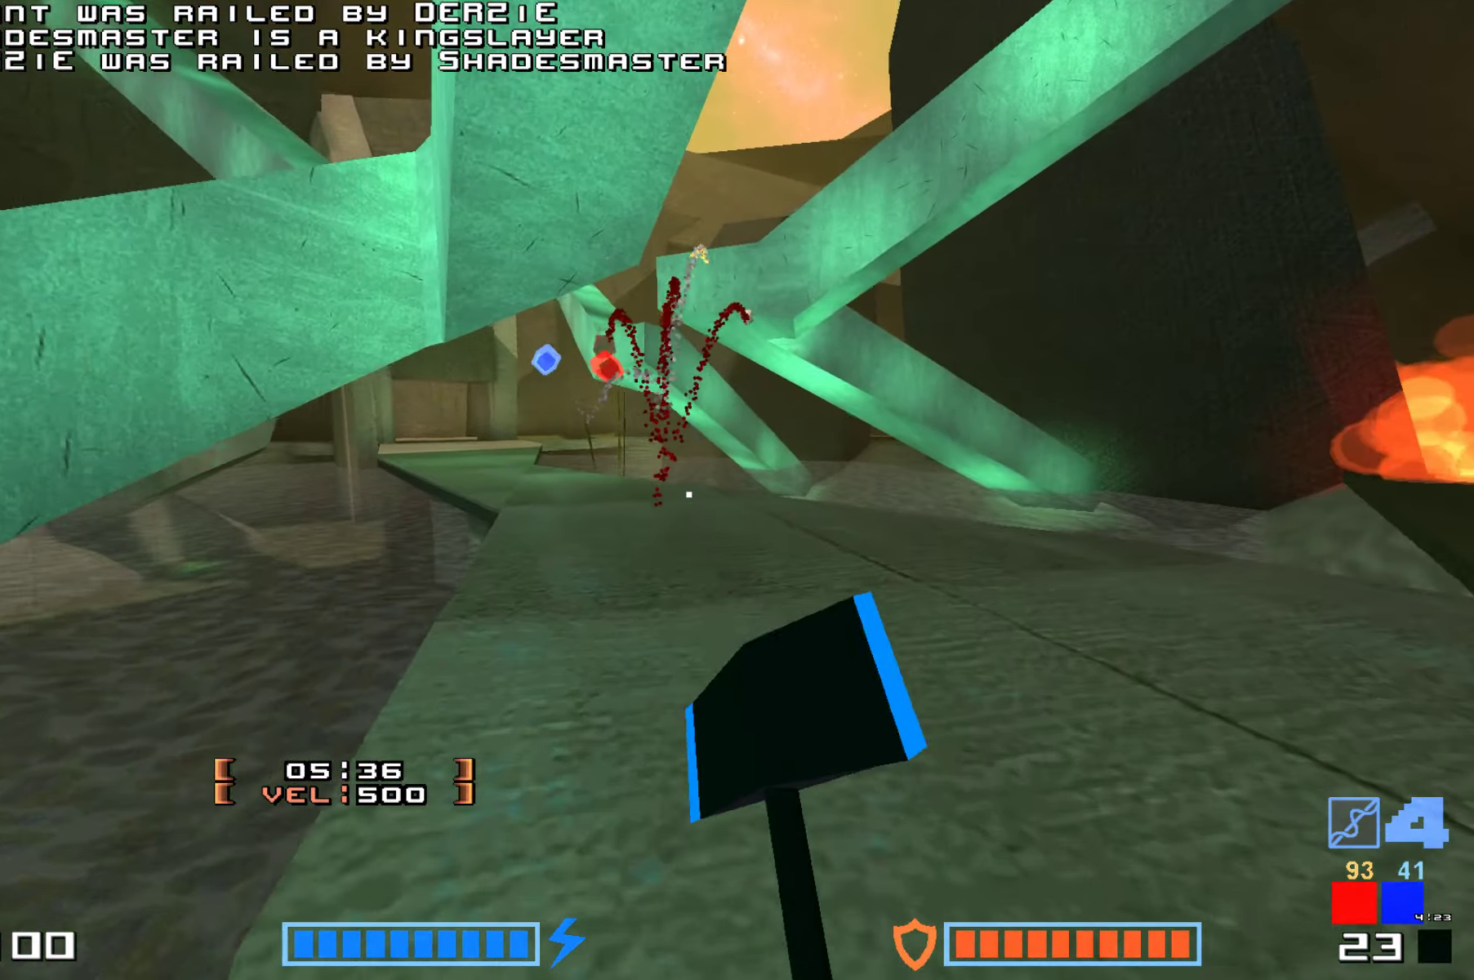
{"keys": ["hammer", "jump", "up"], "events": [[100, "hammer", "up"], [200, "hammer", "down"], [300, "hammer", "up"], [400, "hammer", "down"]]}
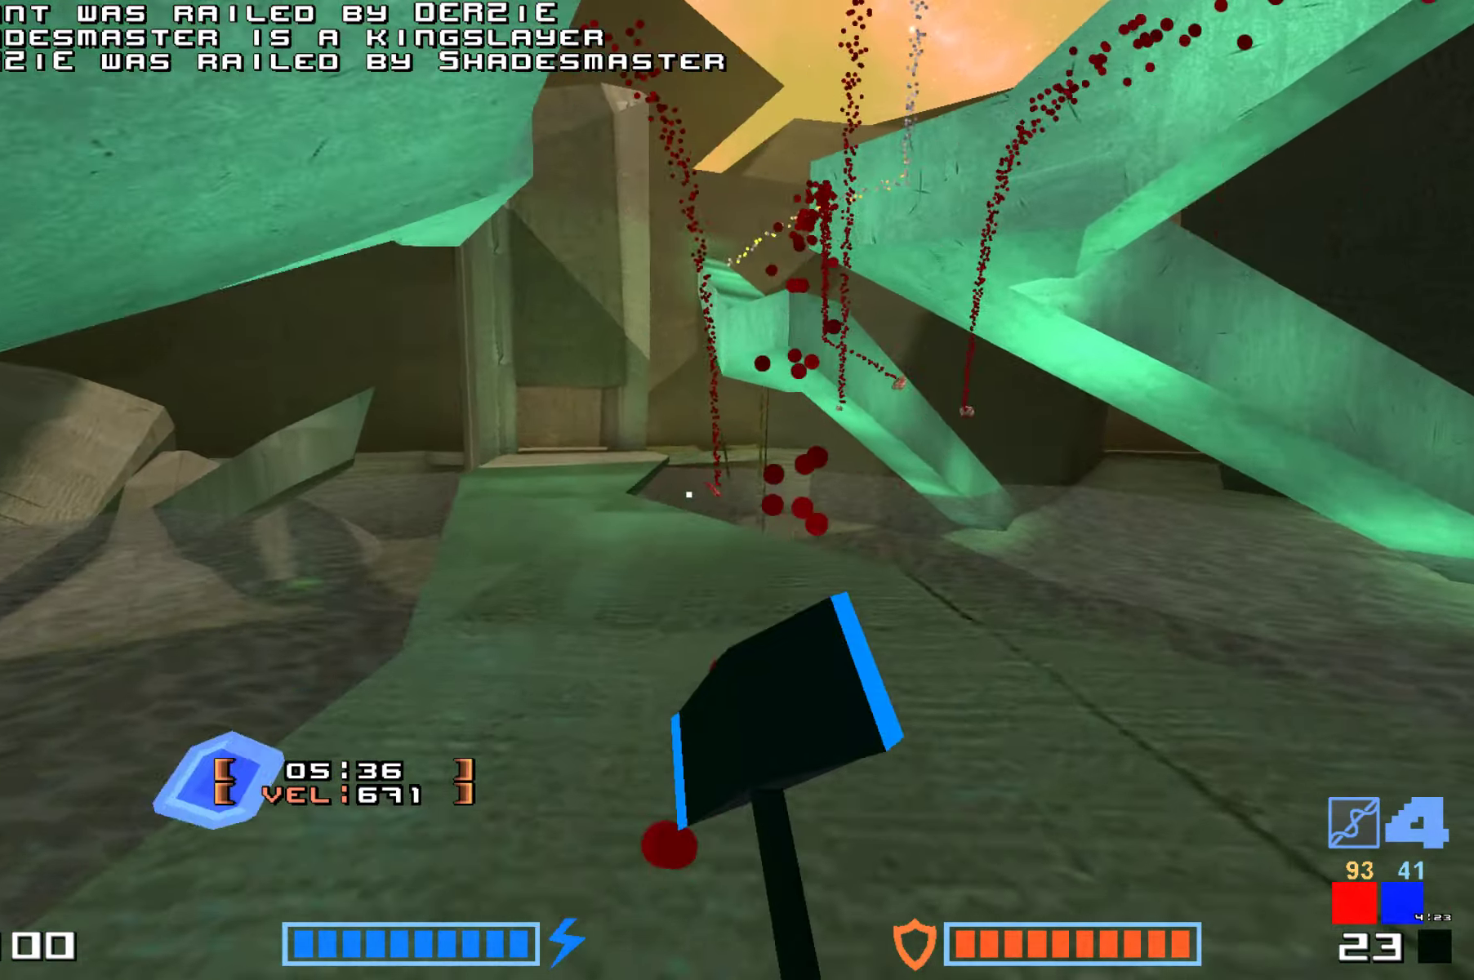
{"keys": ["jump", "up"], "events": [[66, "hammer", "up"], [166, "up", "up"], [300, "hammer", "down"], [333, "up", "down"], [433, "hammer", "up"]]}
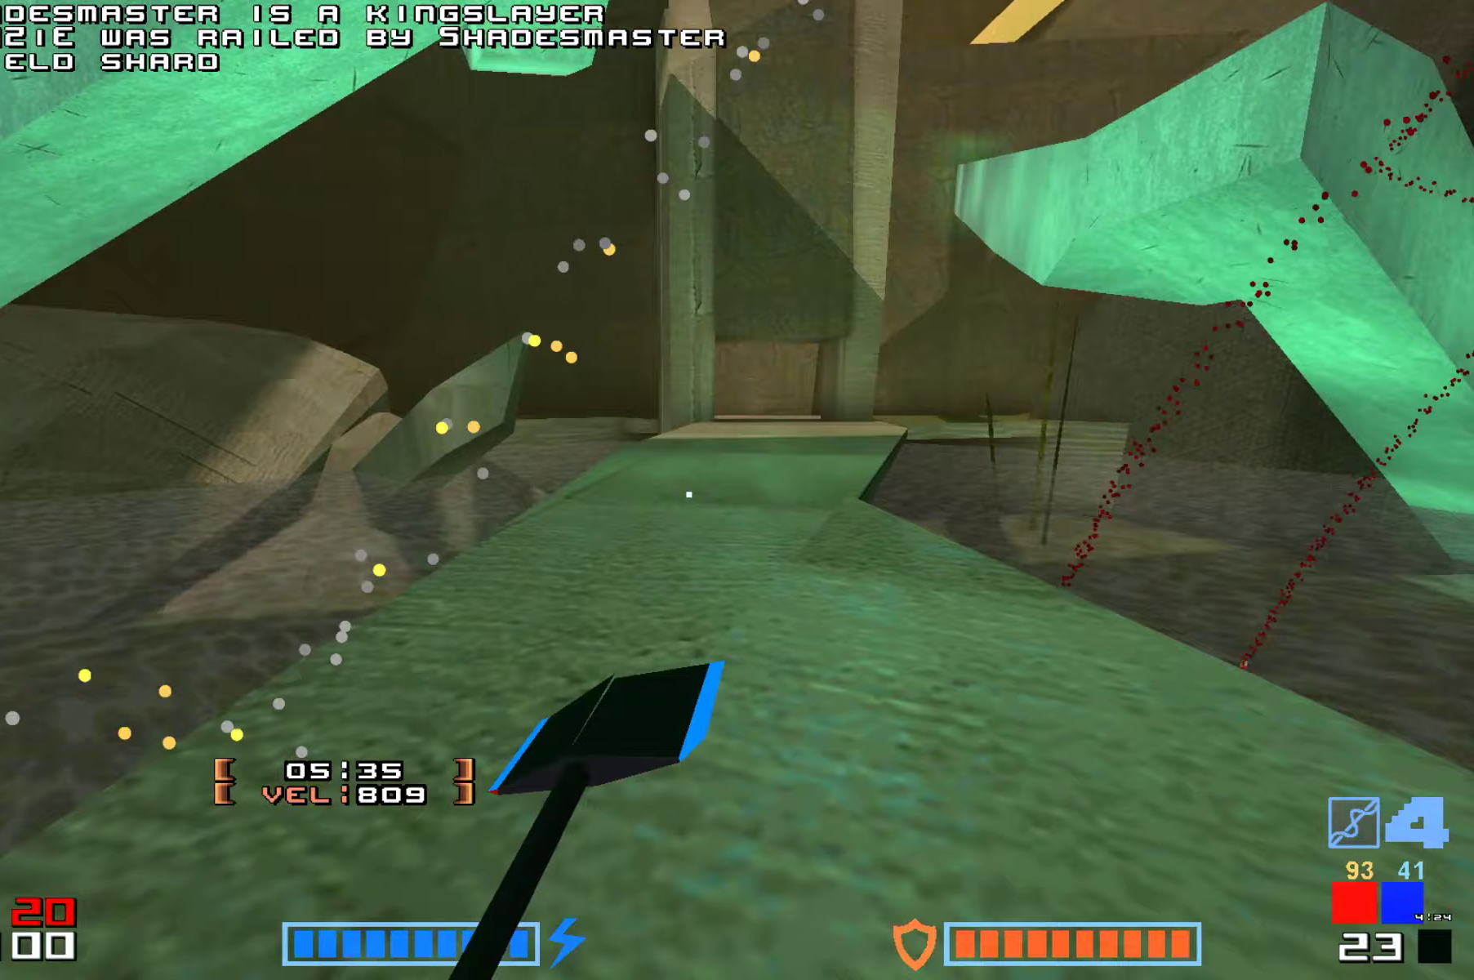
{"keys": ["hammer", "jump", "up"], "events": [[33, "hammer", "down"], [167, "hammer", "up"], [417, "hammer", "down"]]}
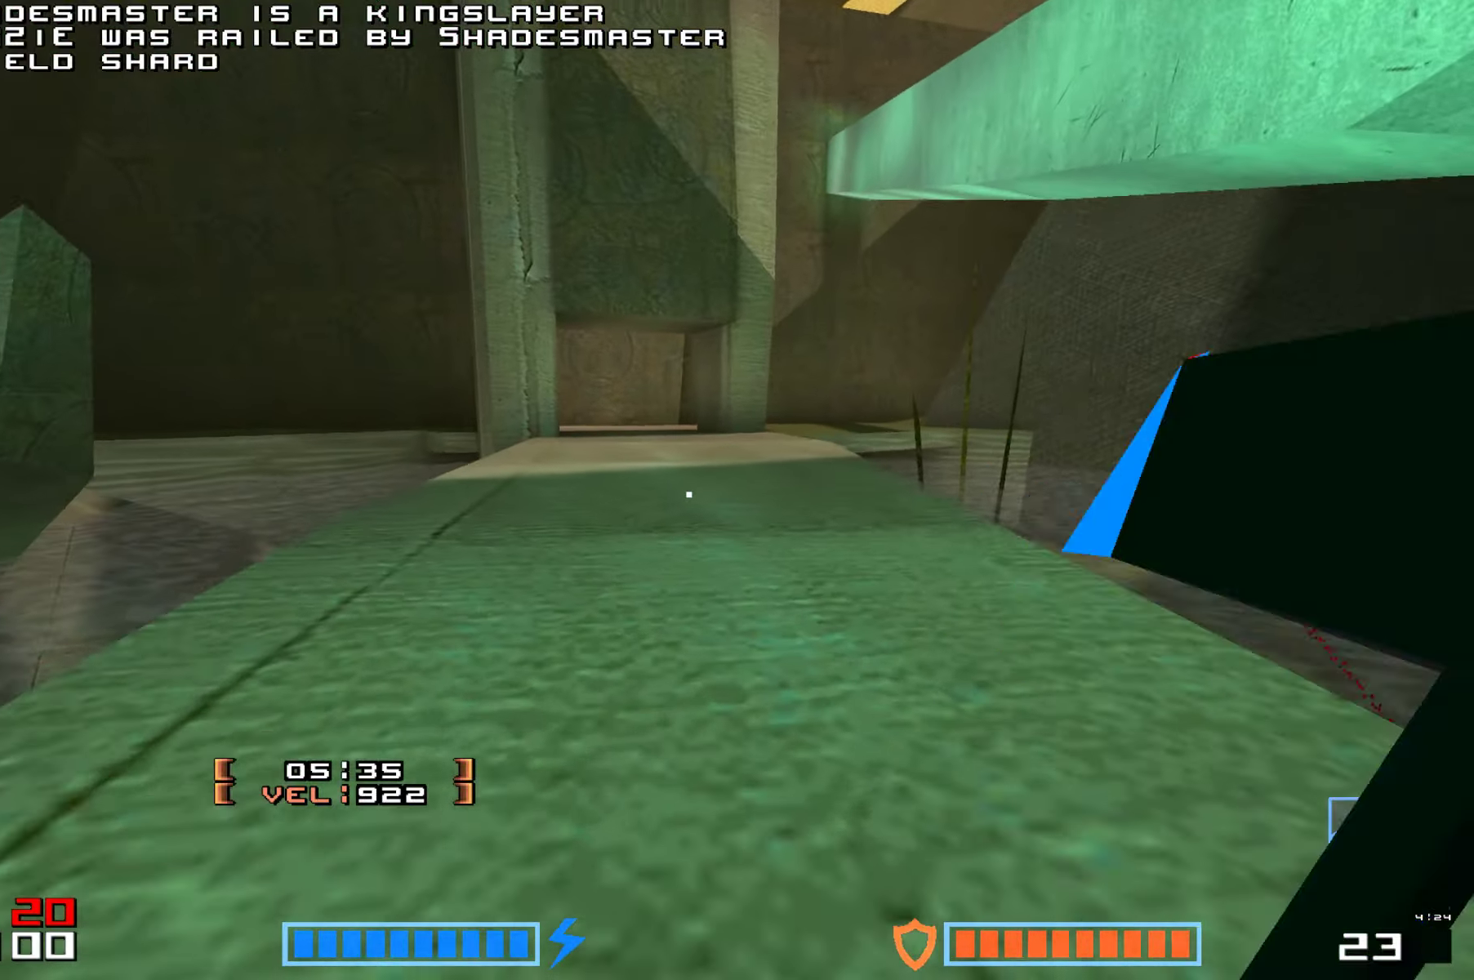
{"keys": ["hammer", "jump", "right", "up"], "events": [[33, "right", "down"], [50, "hammer", "up"], [150, "hammer", "down"], [283, "hammer", "up"], [433, "hammer", "down"]]}
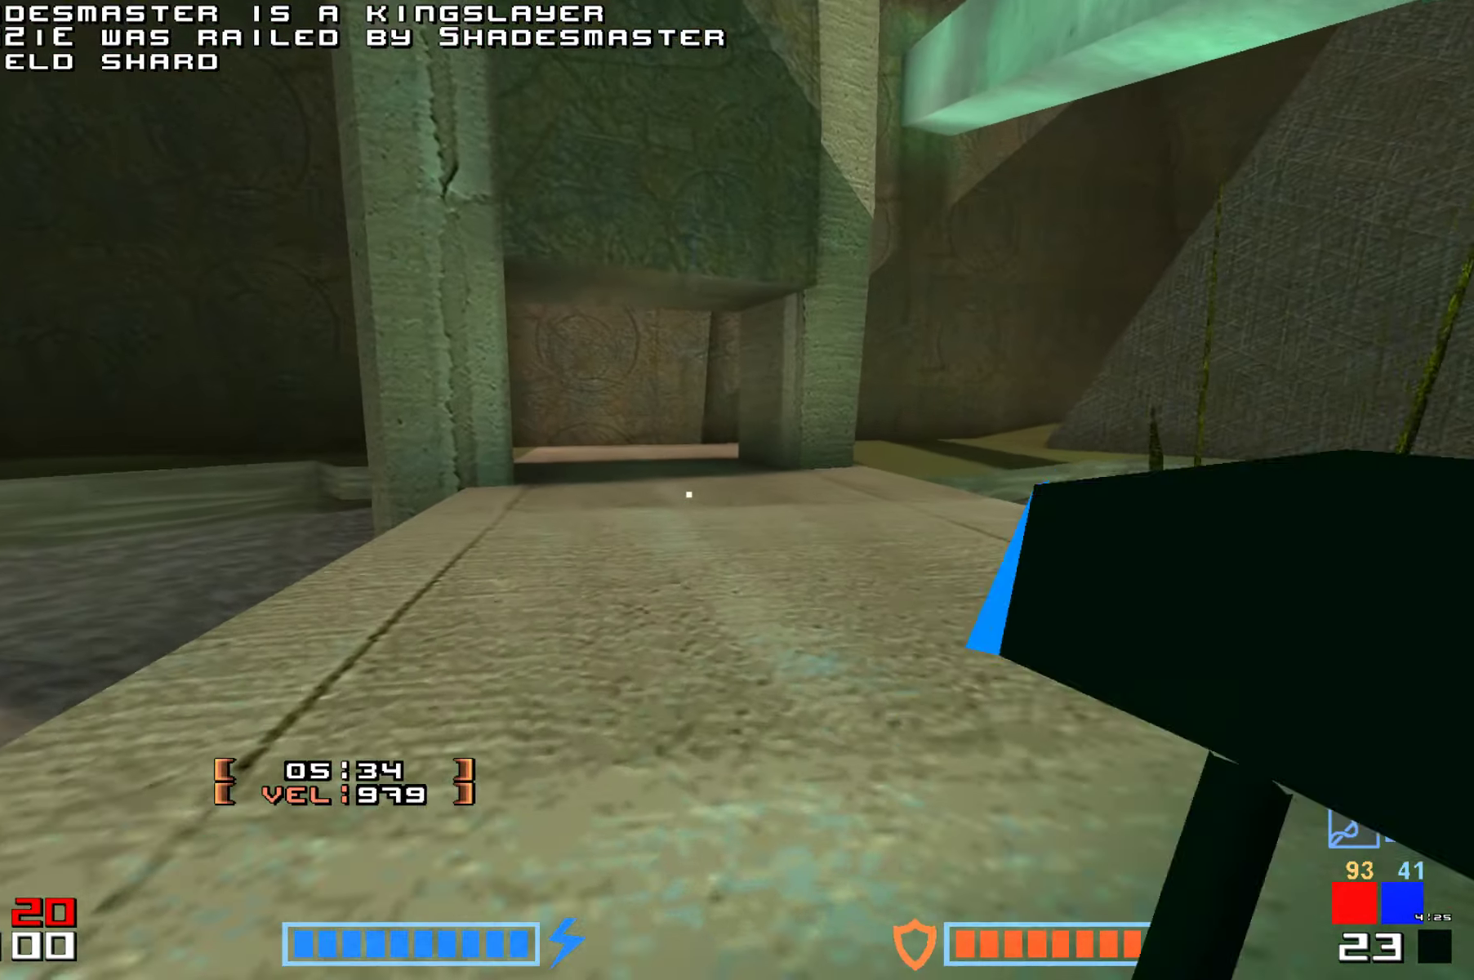
{"keys": ["jump", "right", "up"], "events": [[33, "hammer", "up"], [117, "hammer", "down"], [200, "hammer", "up"], [283, "hammer", "down"], [400, "hammer", "up"]]}
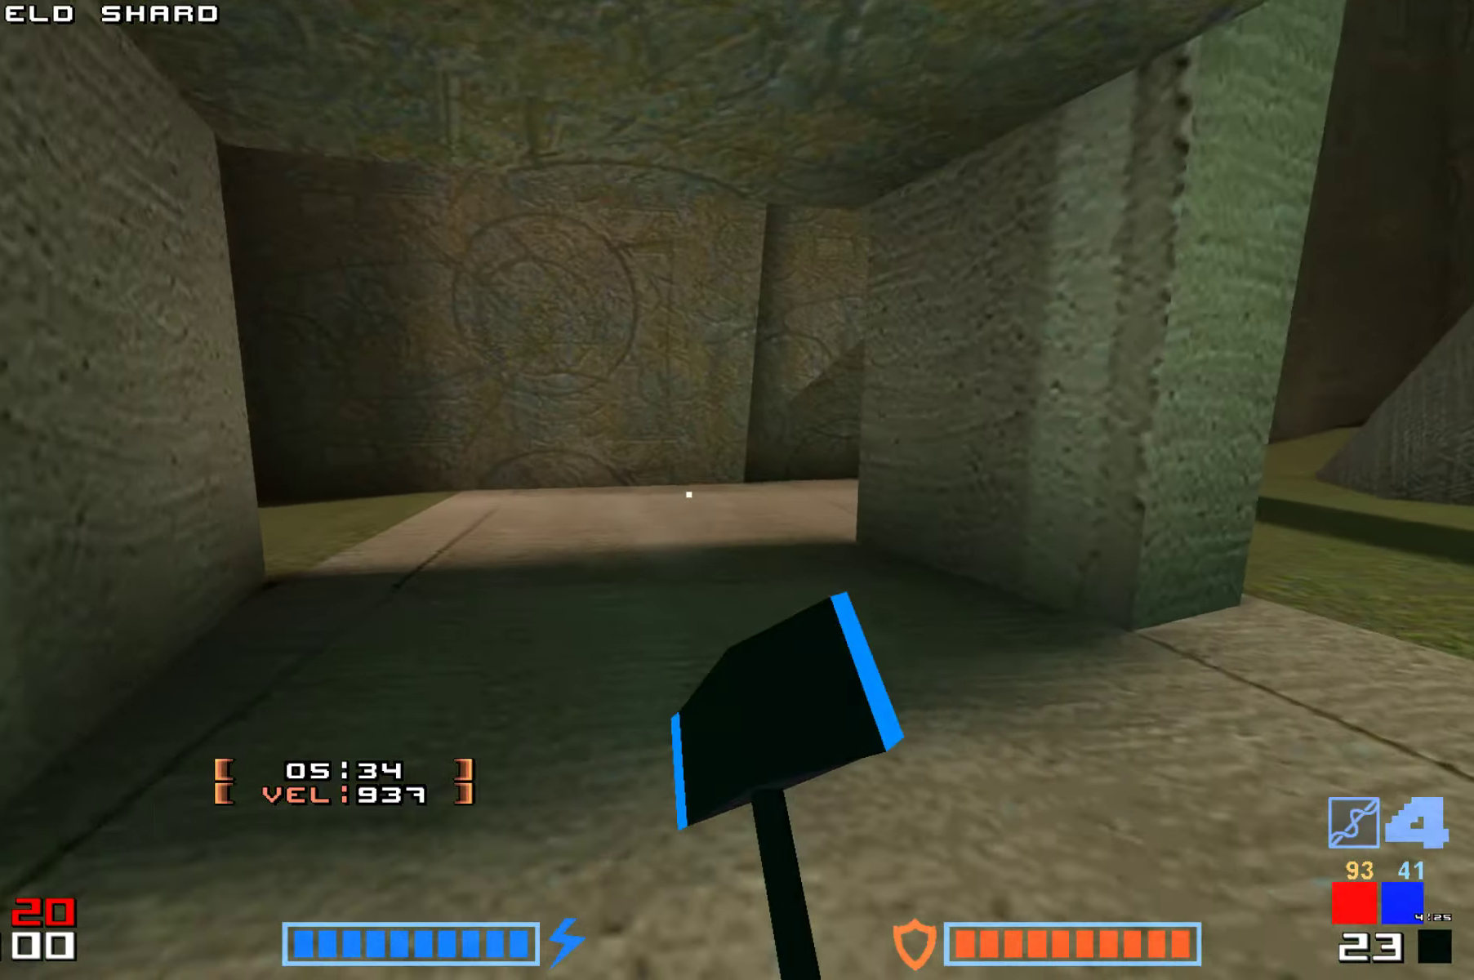
{"keys": ["jump", "right", "up"], "events": [[183, "hammer", "down"], [317, "hammer", "up"], [417, "hammer", "down"], [500, "hammer", "up"]]}